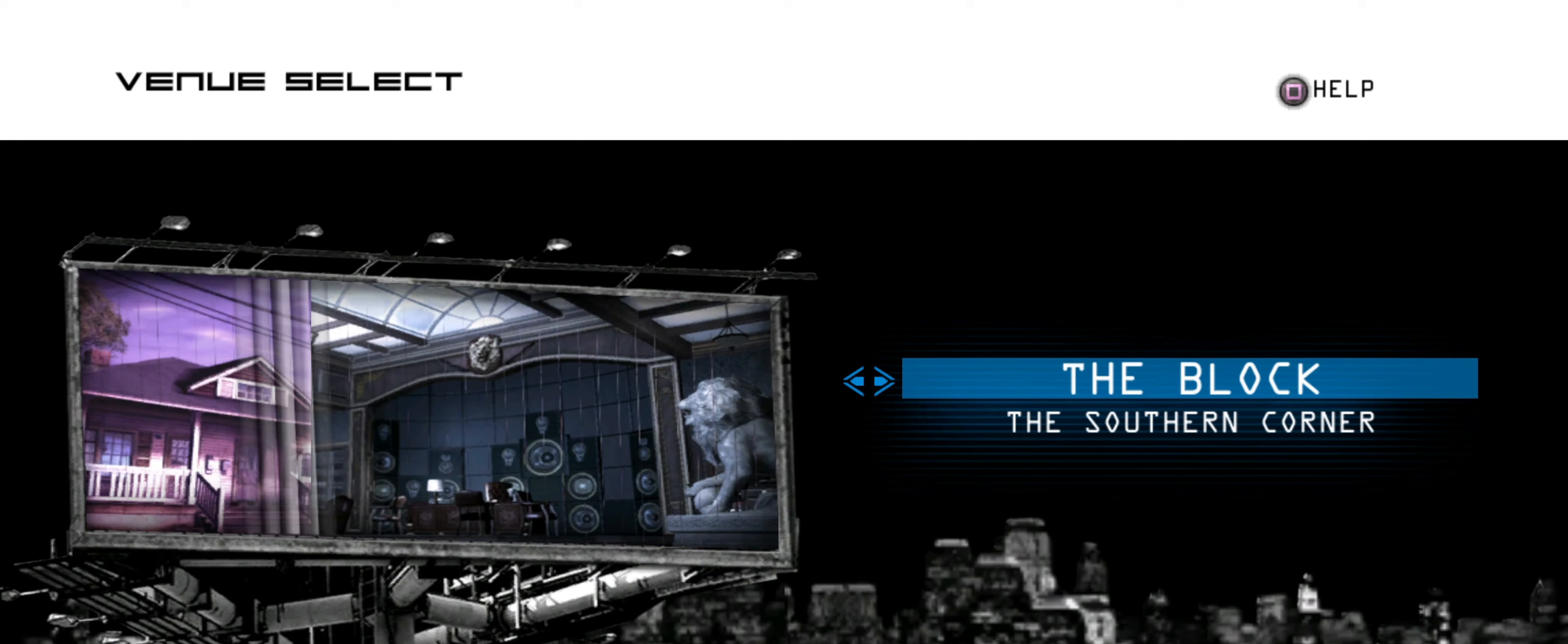
Gameplay with a controller (PlayStation layout); each line is a JSON object with the inputs held at the frame after it. "events" lists button and stick changes between this image and that frame as [ms after this image, input, new state], when the widget could be followed in between. Not read: L3 R3.
{"buttons": [], "left_stick": "center", "right_stick": "center", "events": [[433, "CROSS", "down"], [500, "CROSS", "up"]]}
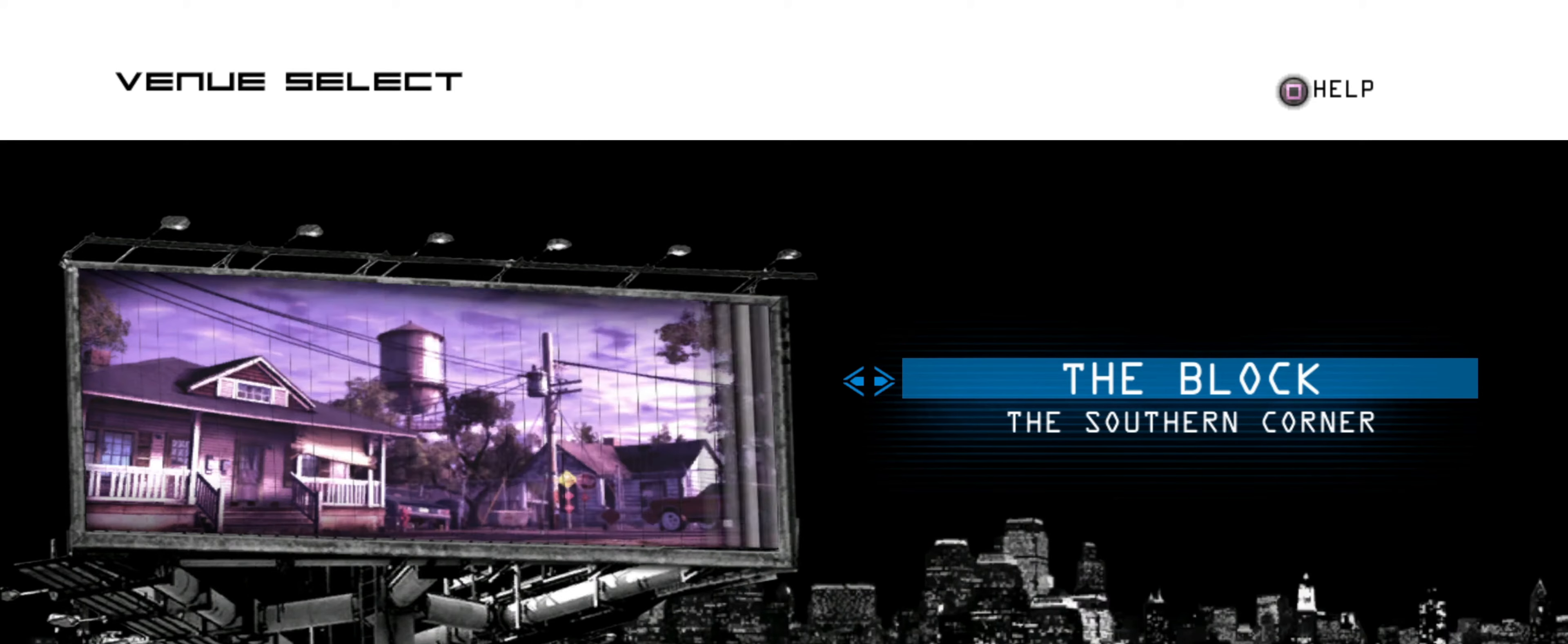
{"buttons": [], "left_stick": "center", "right_stick": "center", "events": [[67, "CROSS", "down"], [150, "CROSS", "up"], [200, "CROSS", "down"], [283, "CROSS", "up"], [333, "R1", "down"], [417, "R1", "up"]]}
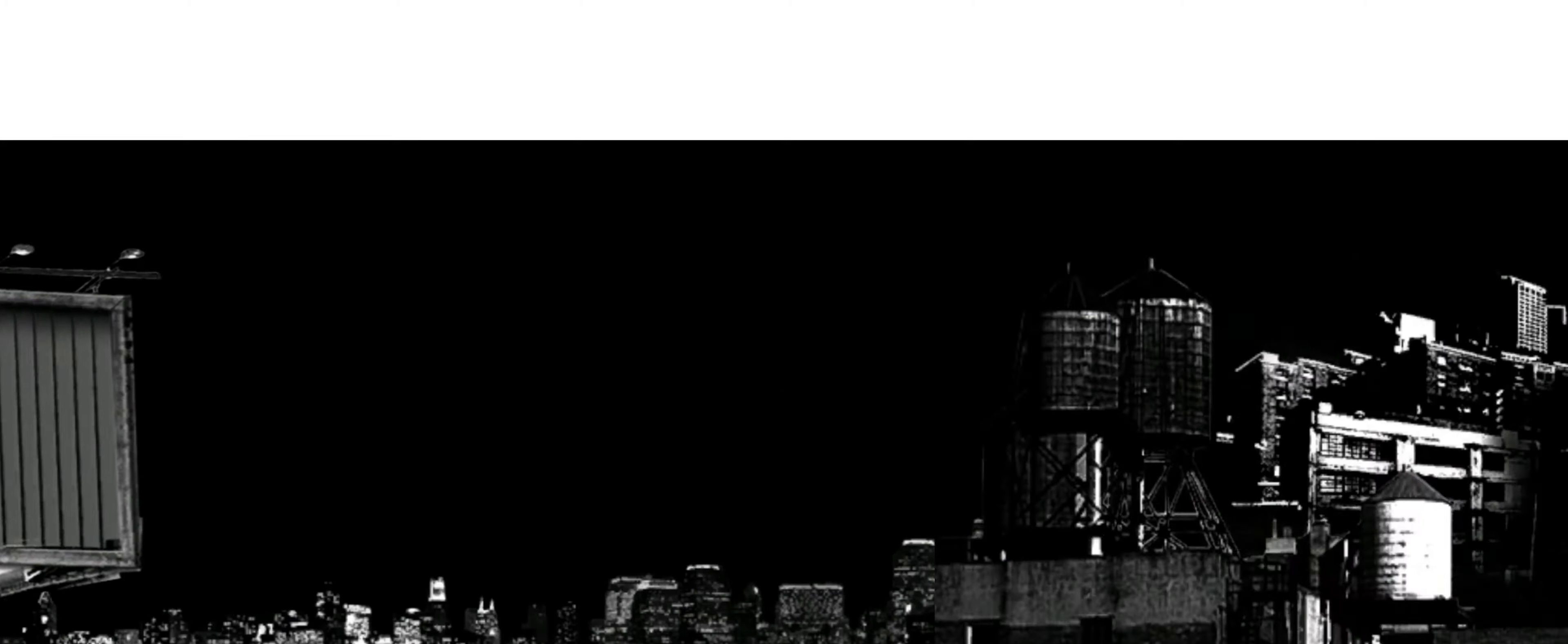
{"buttons": [], "left_stick": "center", "right_stick": "center", "events": []}
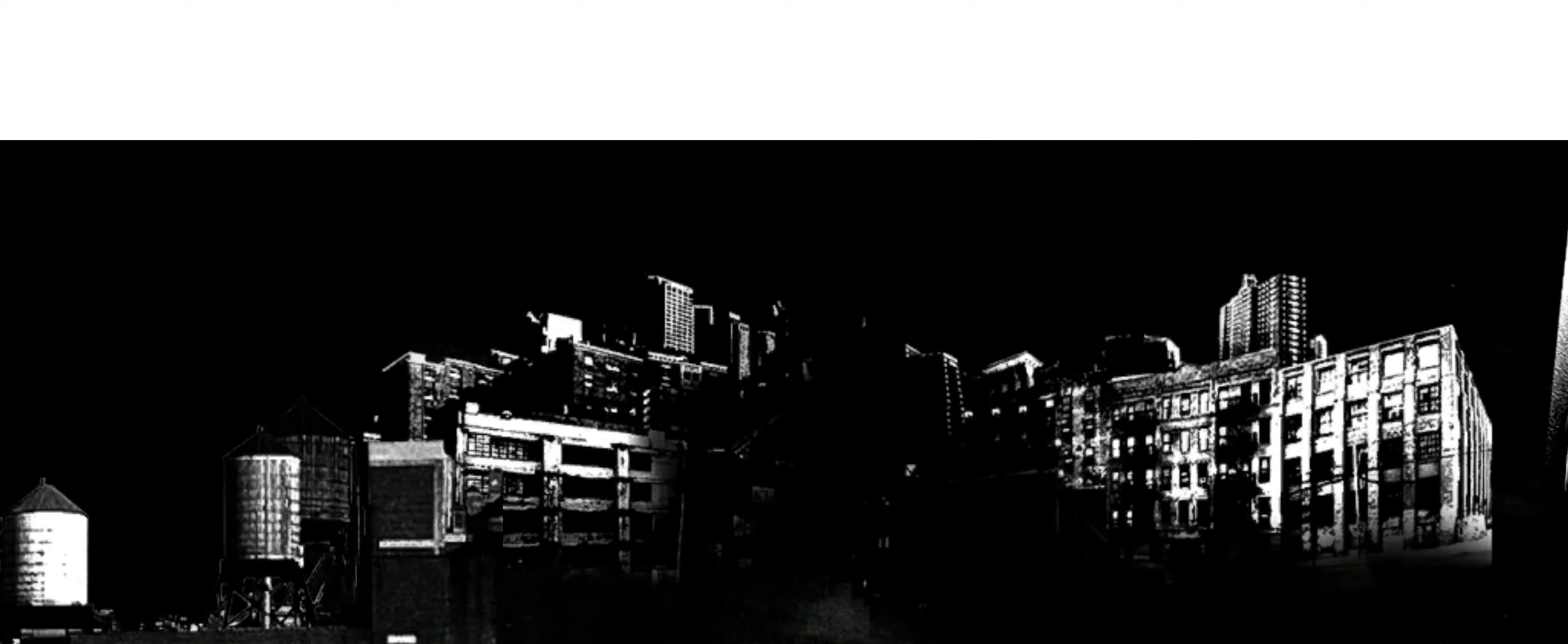
{"buttons": [], "left_stick": "center", "right_stick": "center", "events": []}
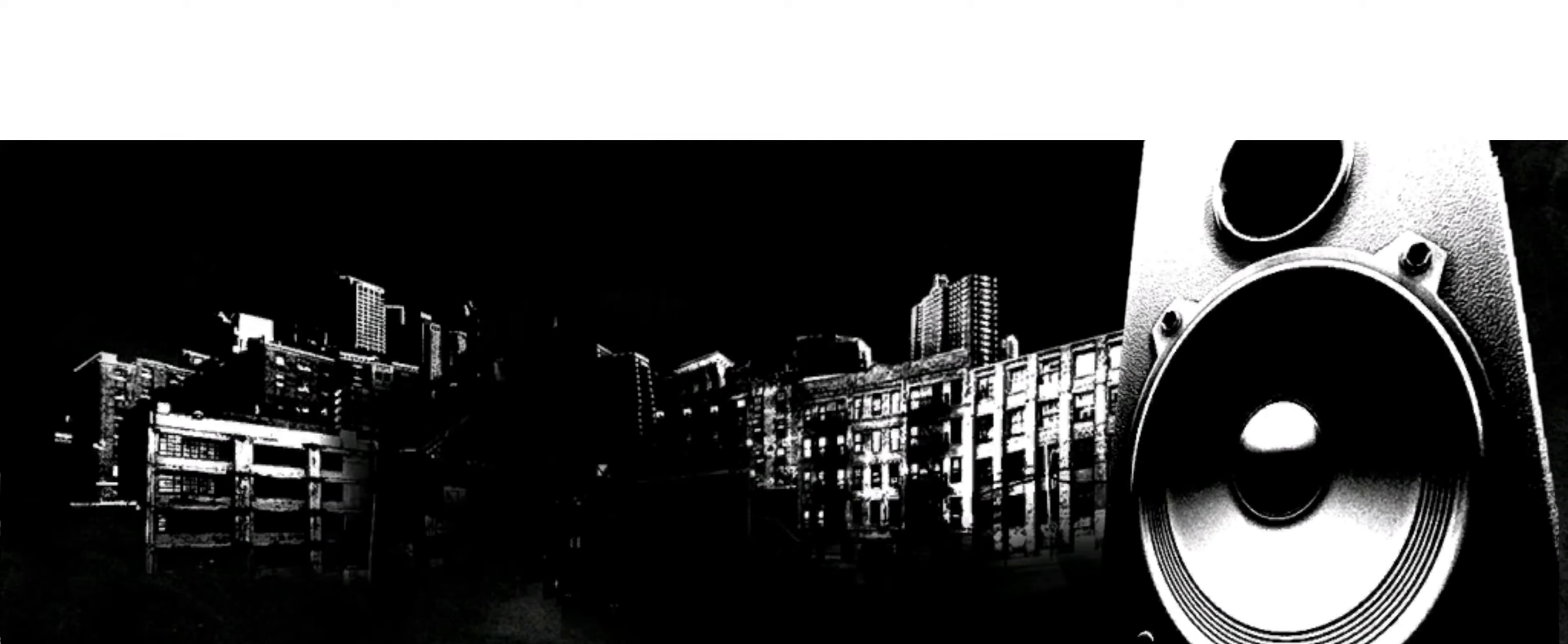
{"buttons": [], "left_stick": "center", "right_stick": "center", "events": []}
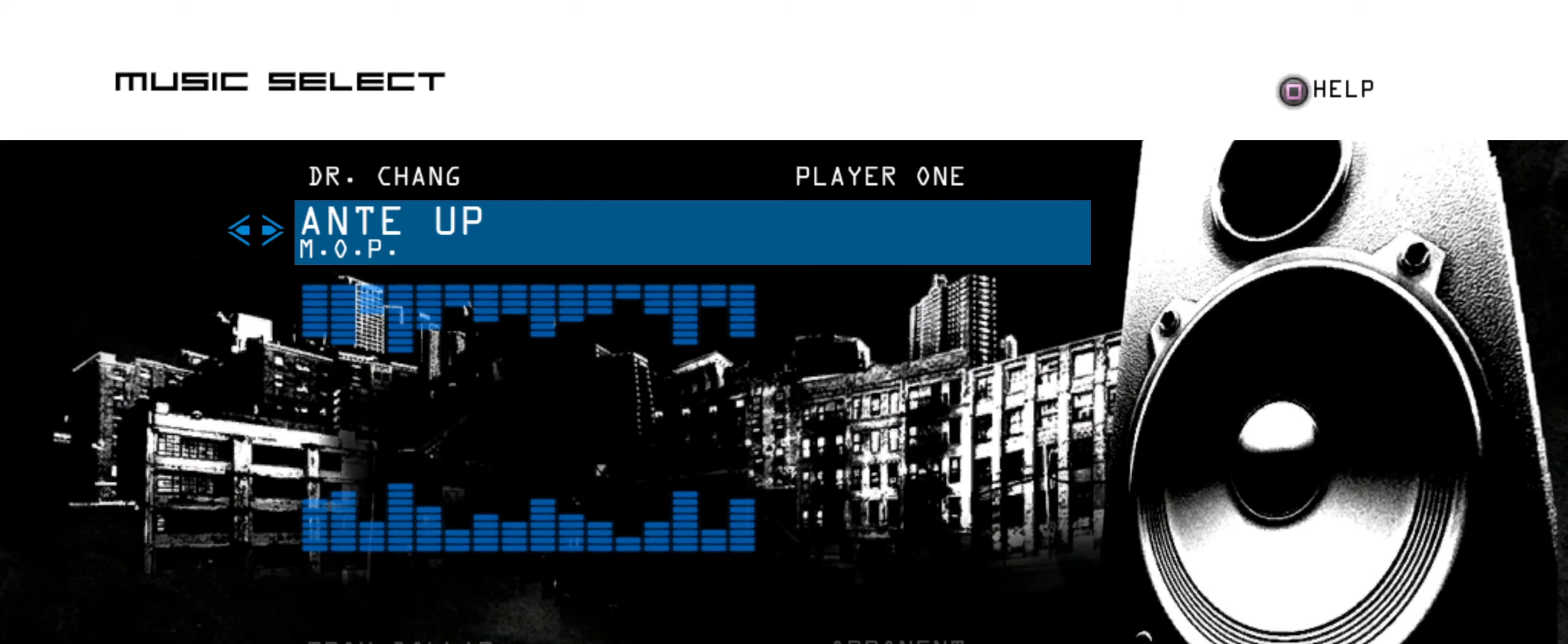
{"buttons": [], "left_stick": "center", "right_stick": "center", "events": [[83, "DPAD_RIGHT", "down"], [200, "DPAD_RIGHT", "up"]]}
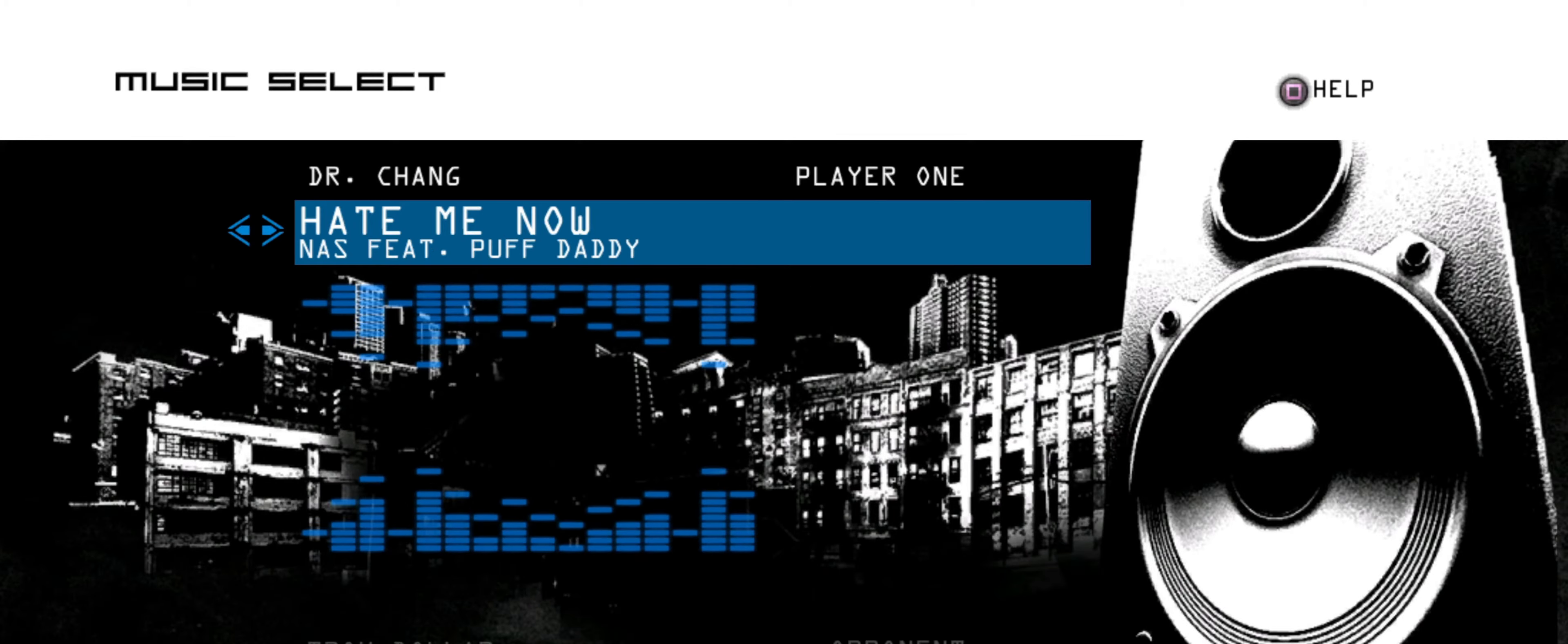
{"buttons": [], "left_stick": "center", "right_stick": "center", "events": [[333, "DPAD_RIGHT", "down"], [450, "DPAD_RIGHT", "up"]]}
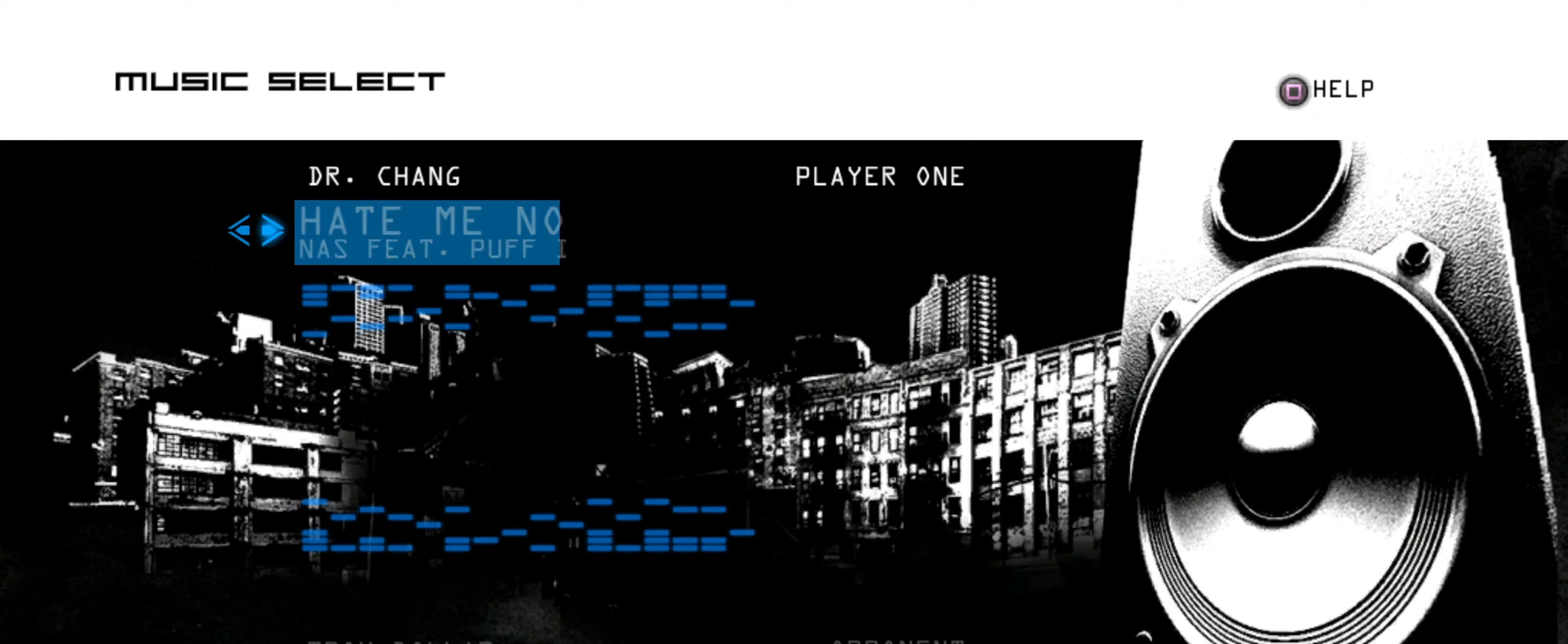
{"buttons": ["DPAD_LEFT"], "left_stick": "center", "right_stick": "center", "events": [[433, "DPAD_LEFT", "down"]]}
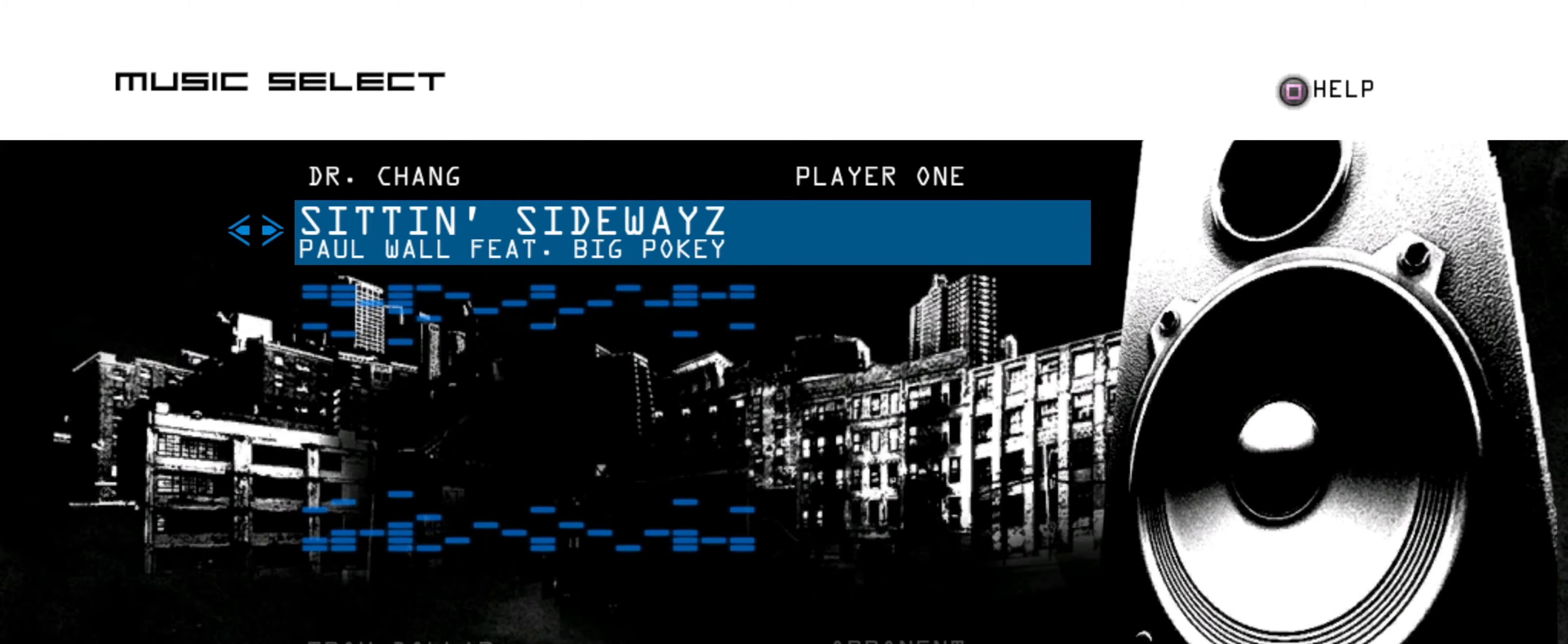
{"buttons": [], "left_stick": "center", "right_stick": "center", "events": [[50, "DPAD_LEFT", "up"], [233, "DPAD_LEFT", "down"], [334, "DPAD_LEFT", "up"]]}
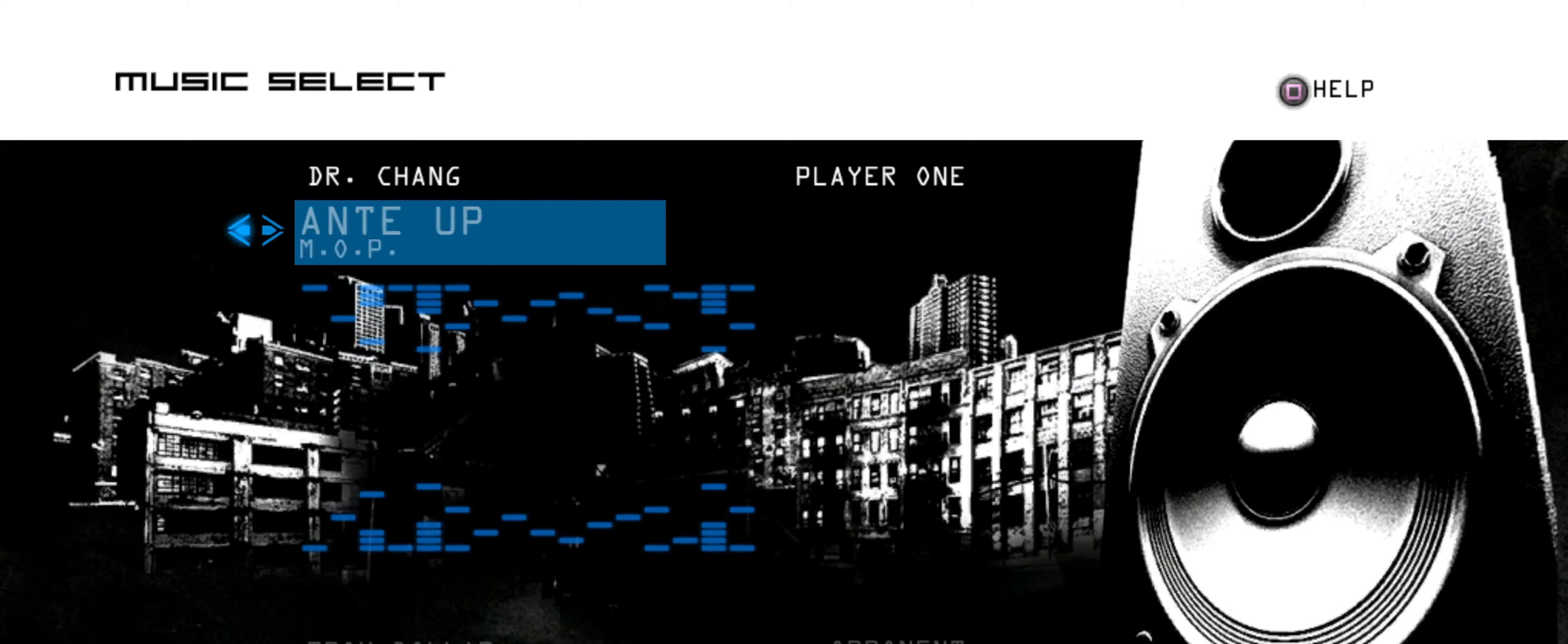
{"buttons": [], "left_stick": "center", "right_stick": "center", "events": [[34, "DPAD_LEFT", "down"], [167, "DPAD_LEFT", "up"]]}
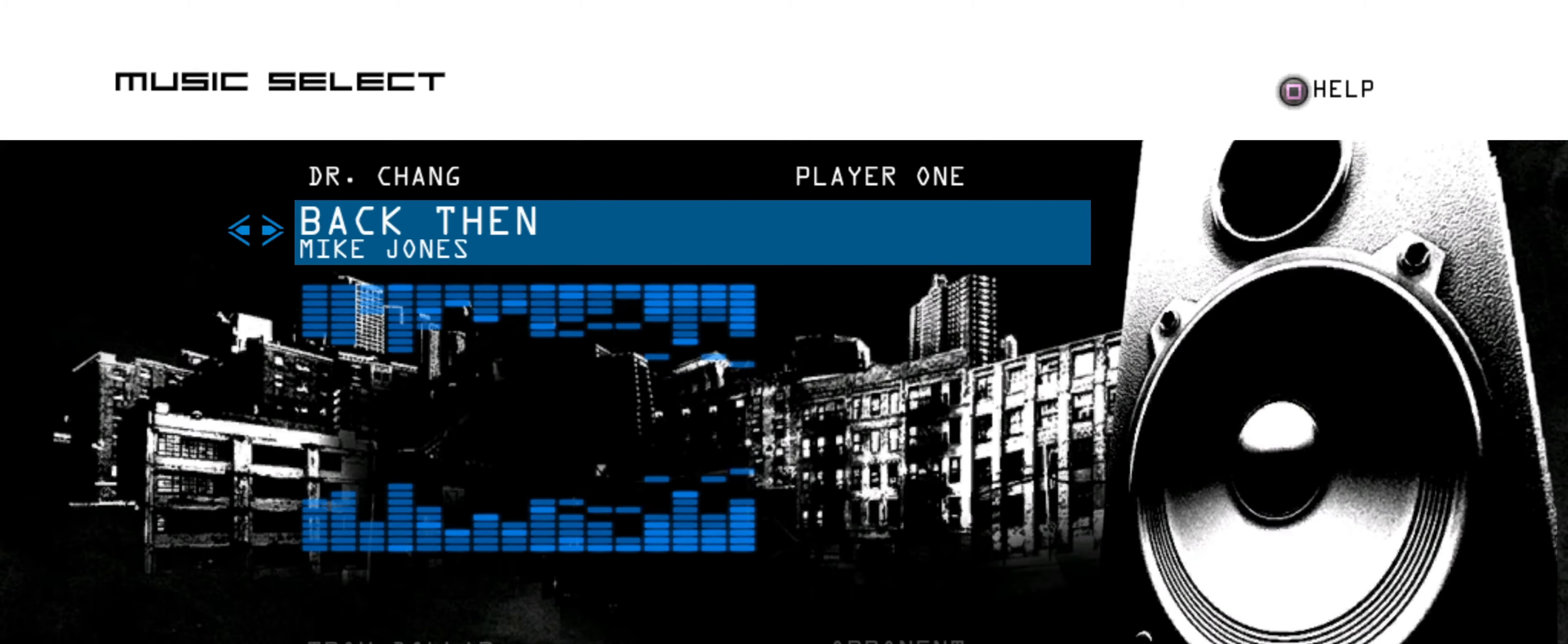
{"buttons": [], "left_stick": "center", "right_stick": "center", "events": [[217, "CROSS", "down"], [284, "CROSS", "up"]]}
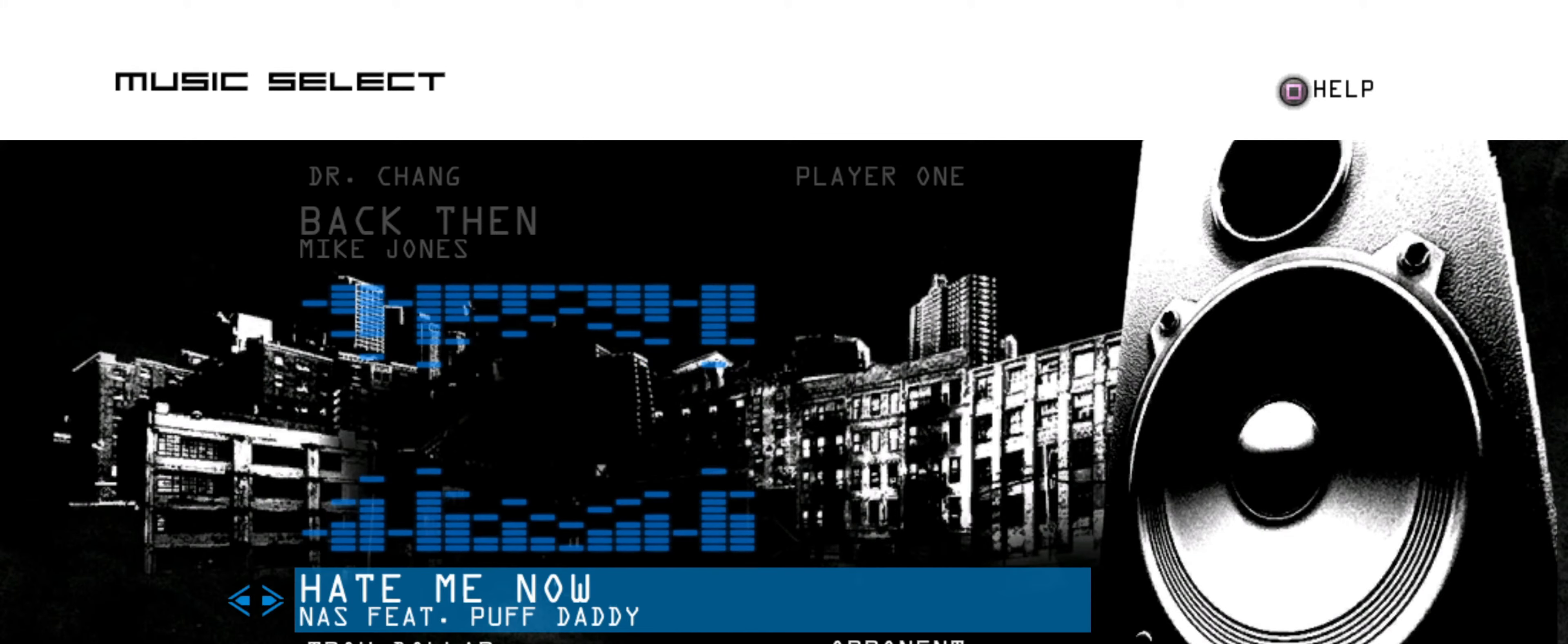
{"buttons": ["DPAD_RIGHT"], "left_stick": "center", "right_stick": "center", "events": [[467, "DPAD_RIGHT", "down"]]}
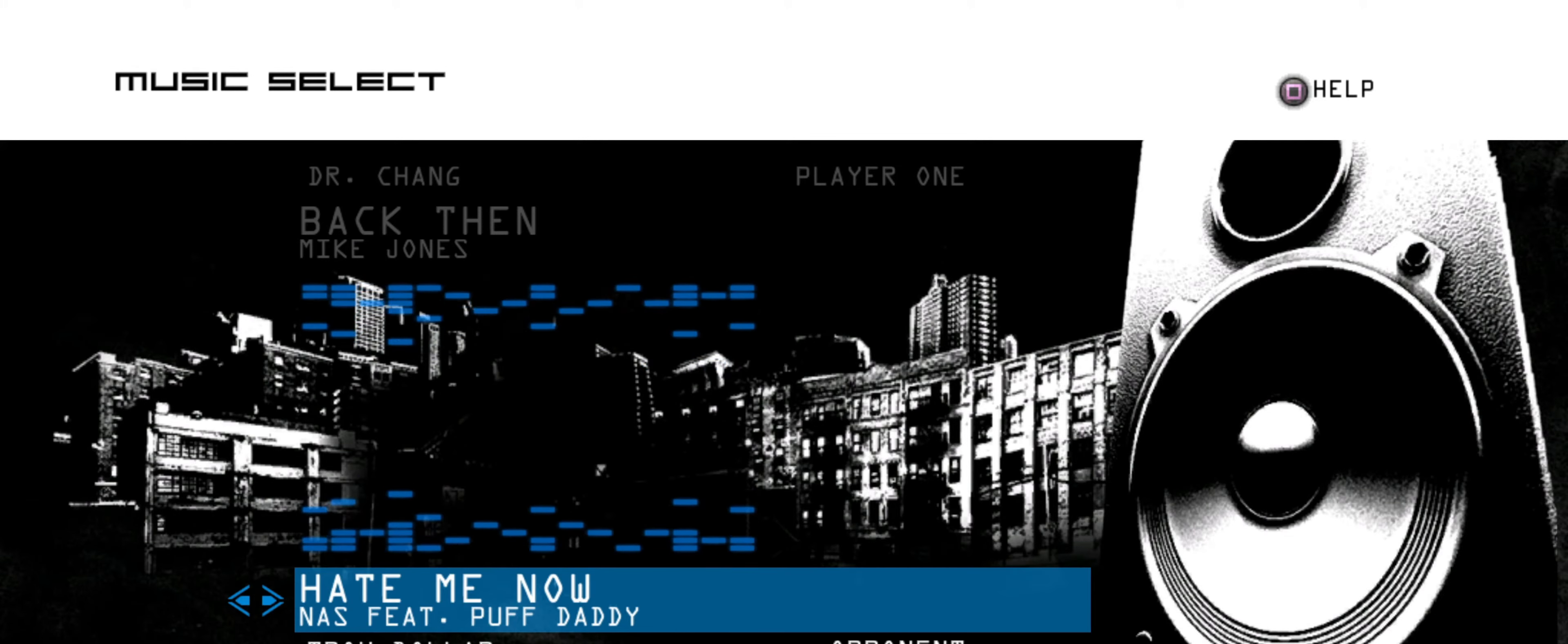
{"buttons": [], "left_stick": "center", "right_stick": "center", "events": [[67, "DPAD_RIGHT", "up"], [284, "DPAD_RIGHT", "down"], [367, "DPAD_RIGHT", "up"]]}
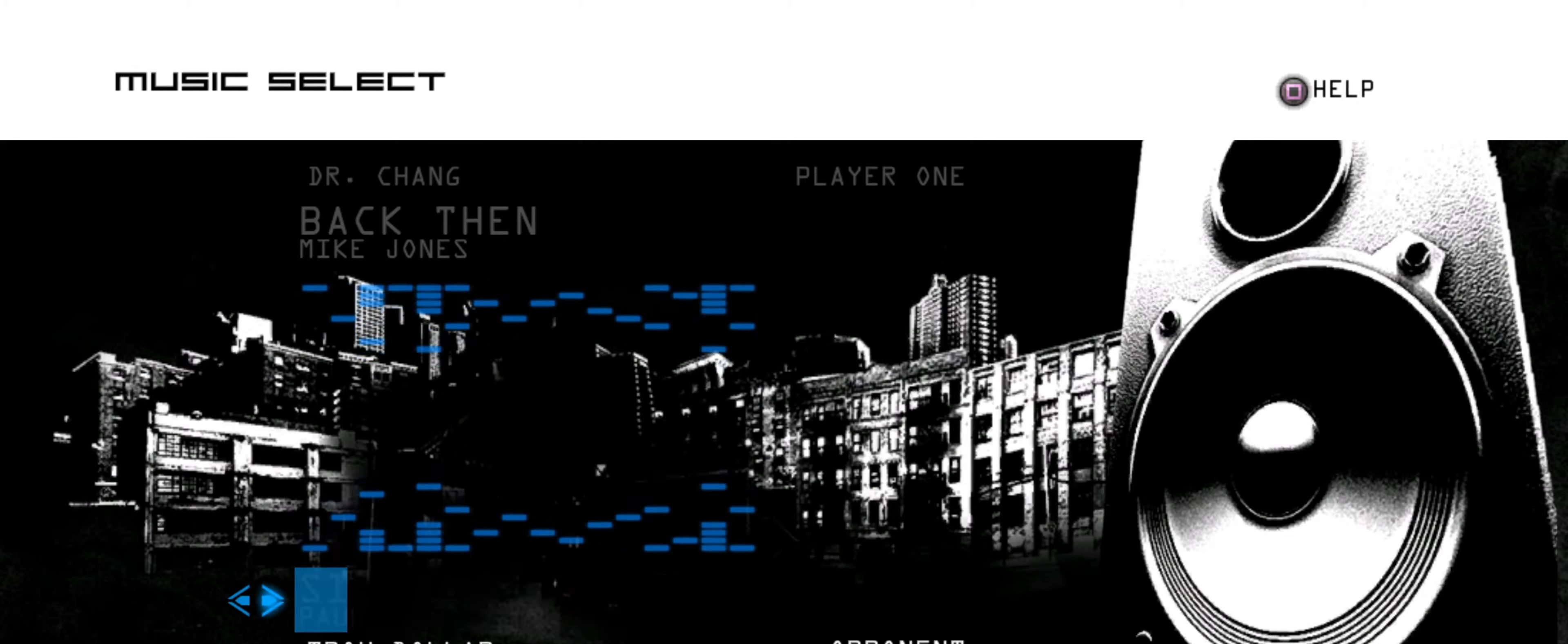
{"buttons": ["DPAD_RIGHT"], "left_stick": "center", "right_stick": "center", "events": [[100, "DPAD_RIGHT", "down"], [217, "DPAD_RIGHT", "up"], [400, "DPAD_RIGHT", "down"]]}
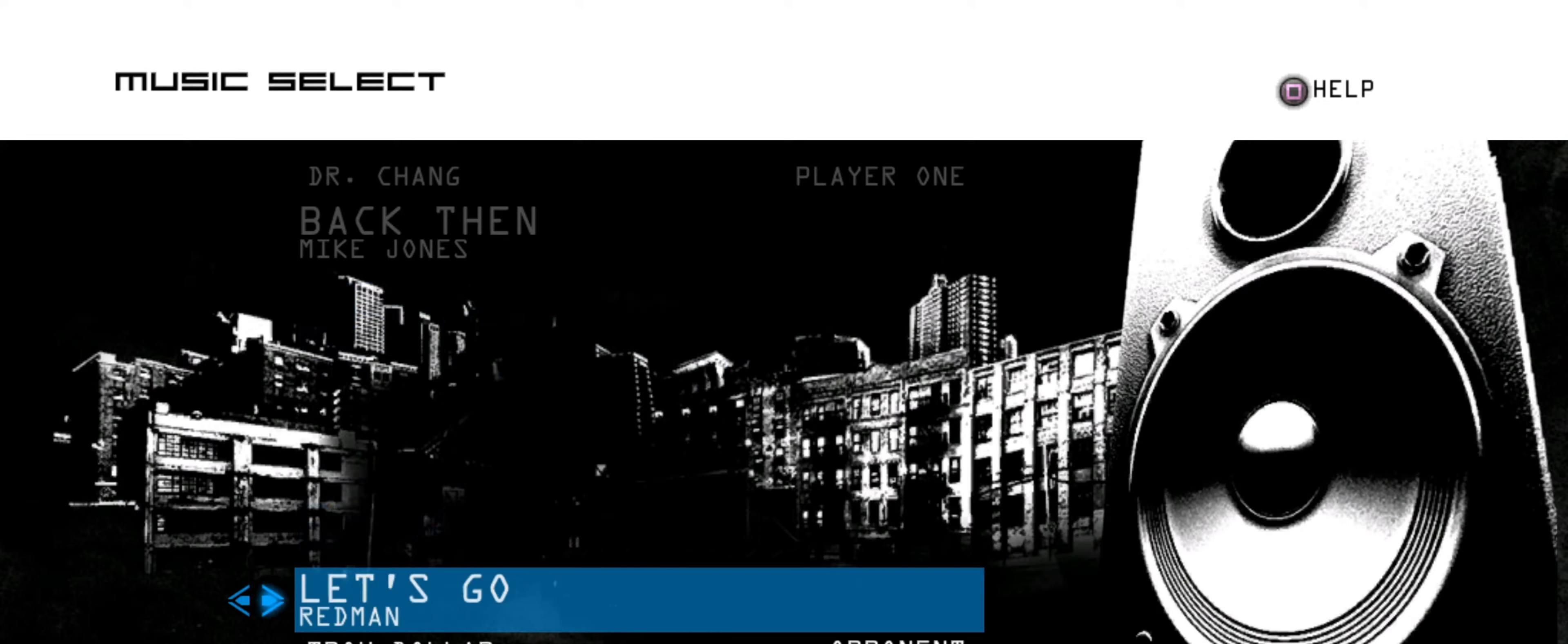
{"buttons": ["DPAD_RIGHT"], "left_stick": "center", "right_stick": "center", "events": [[17, "DPAD_RIGHT", "up"], [184, "DPAD_RIGHT", "down"], [300, "DPAD_RIGHT", "up"], [450, "DPAD_RIGHT", "down"]]}
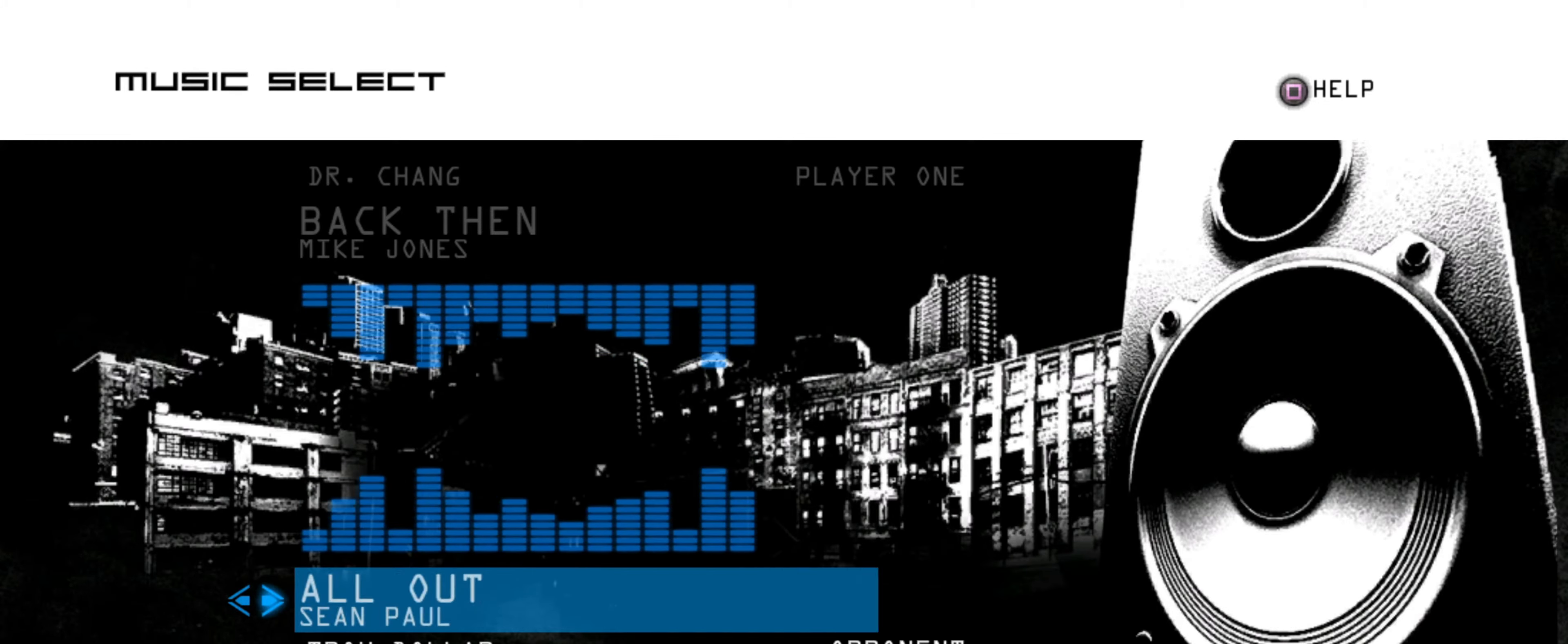
{"buttons": ["DPAD_RIGHT"], "left_stick": "center", "right_stick": "center", "events": [[84, "DPAD_RIGHT", "up"], [217, "DPAD_RIGHT", "down"], [367, "DPAD_RIGHT", "up"], [500, "DPAD_RIGHT", "down"]]}
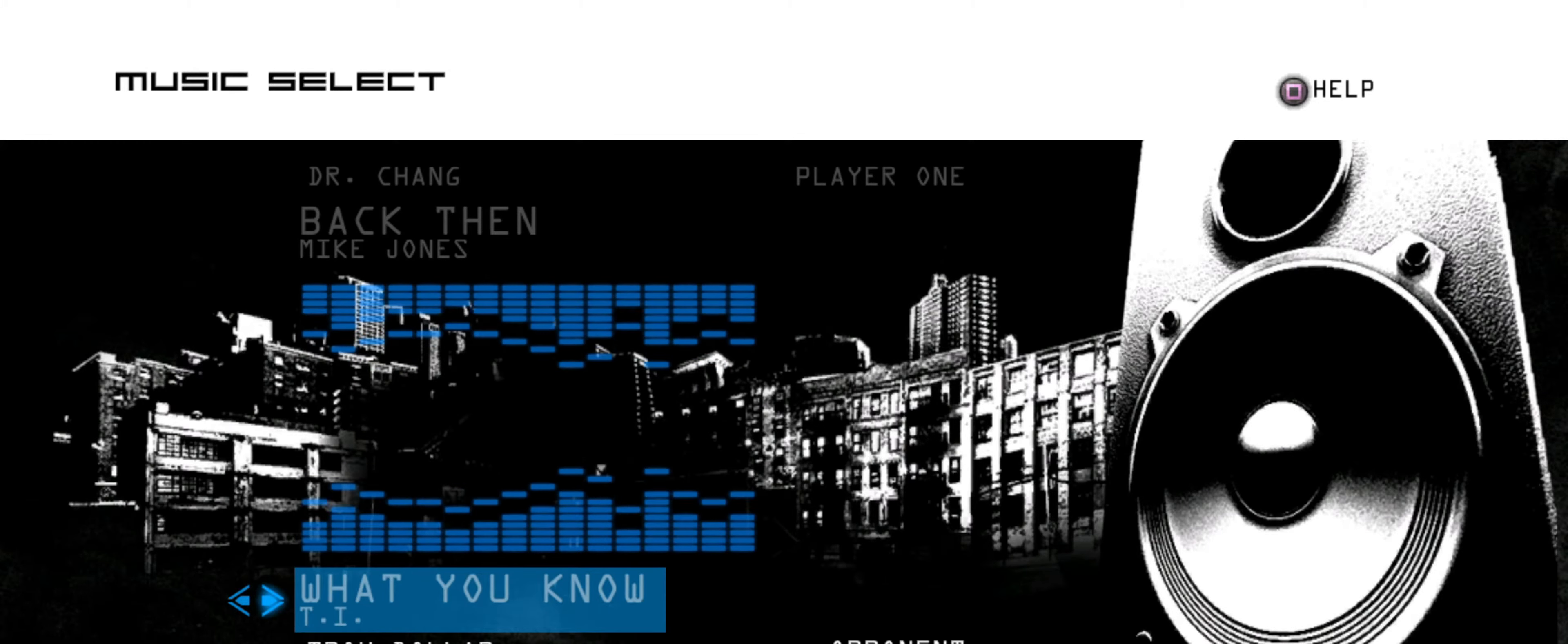
{"buttons": [], "left_stick": "center", "right_stick": "center", "events": [[134, "DPAD_RIGHT", "up"], [284, "DPAD_RIGHT", "down"], [417, "DPAD_RIGHT", "up"]]}
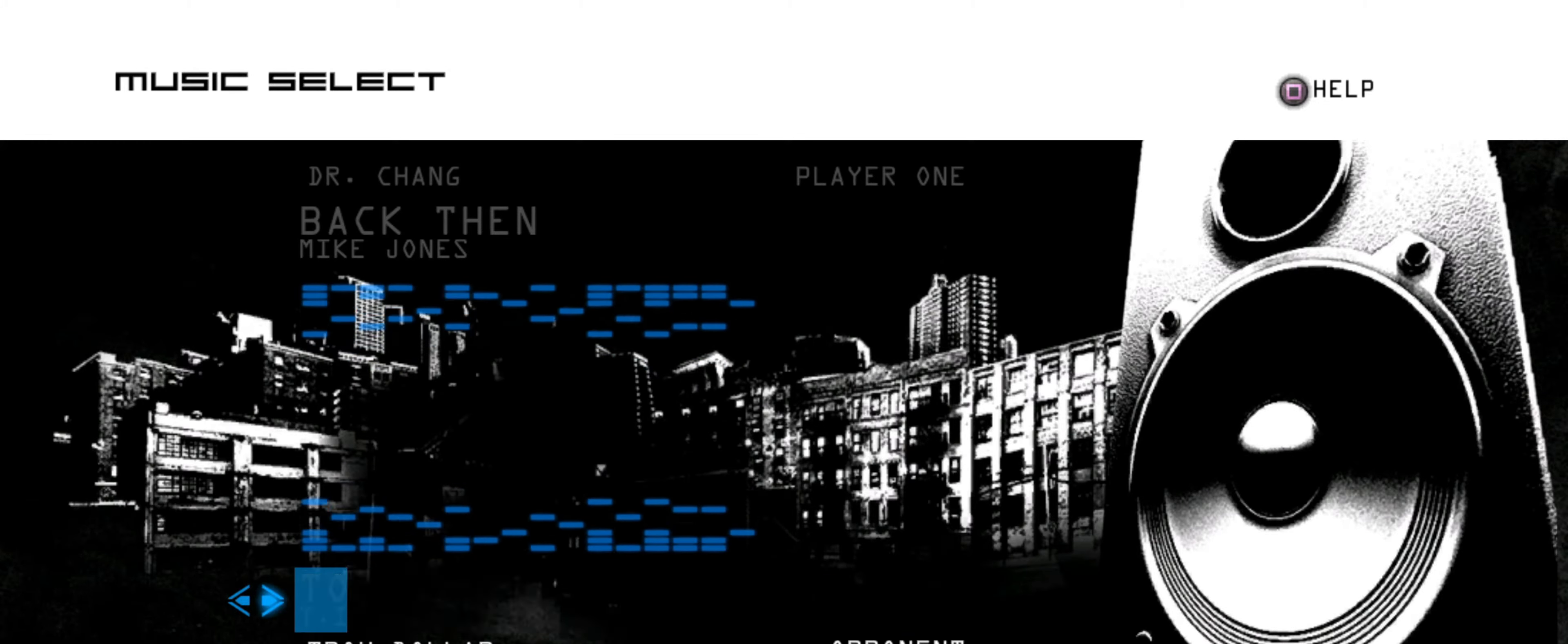
{"buttons": [], "left_stick": "center", "right_stick": "center", "events": [[67, "DPAD_RIGHT", "down"], [217, "DPAD_RIGHT", "up"], [350, "DPAD_RIGHT", "down"], [500, "DPAD_RIGHT", "up"]]}
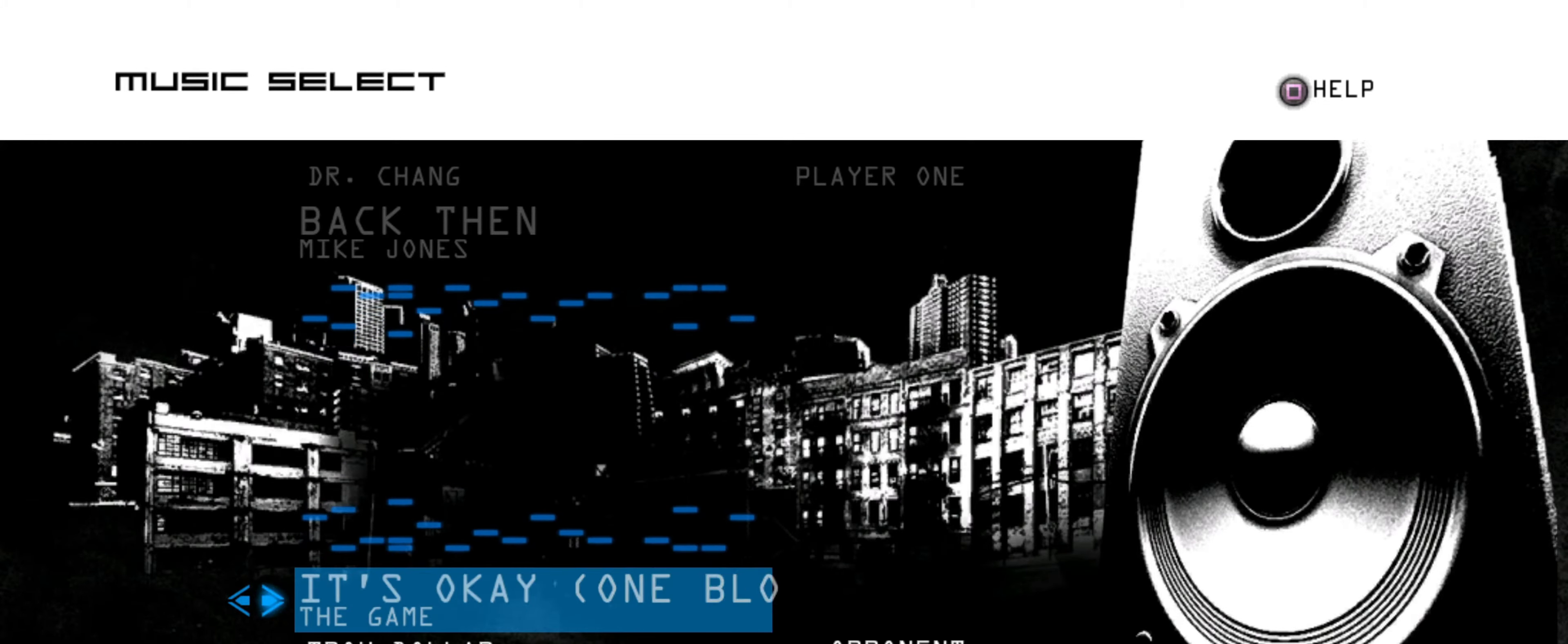
{"buttons": ["DPAD_RIGHT"], "left_stick": "center", "right_stick": "center", "events": [[150, "DPAD_RIGHT", "down"], [300, "DPAD_RIGHT", "up"], [450, "DPAD_RIGHT", "down"]]}
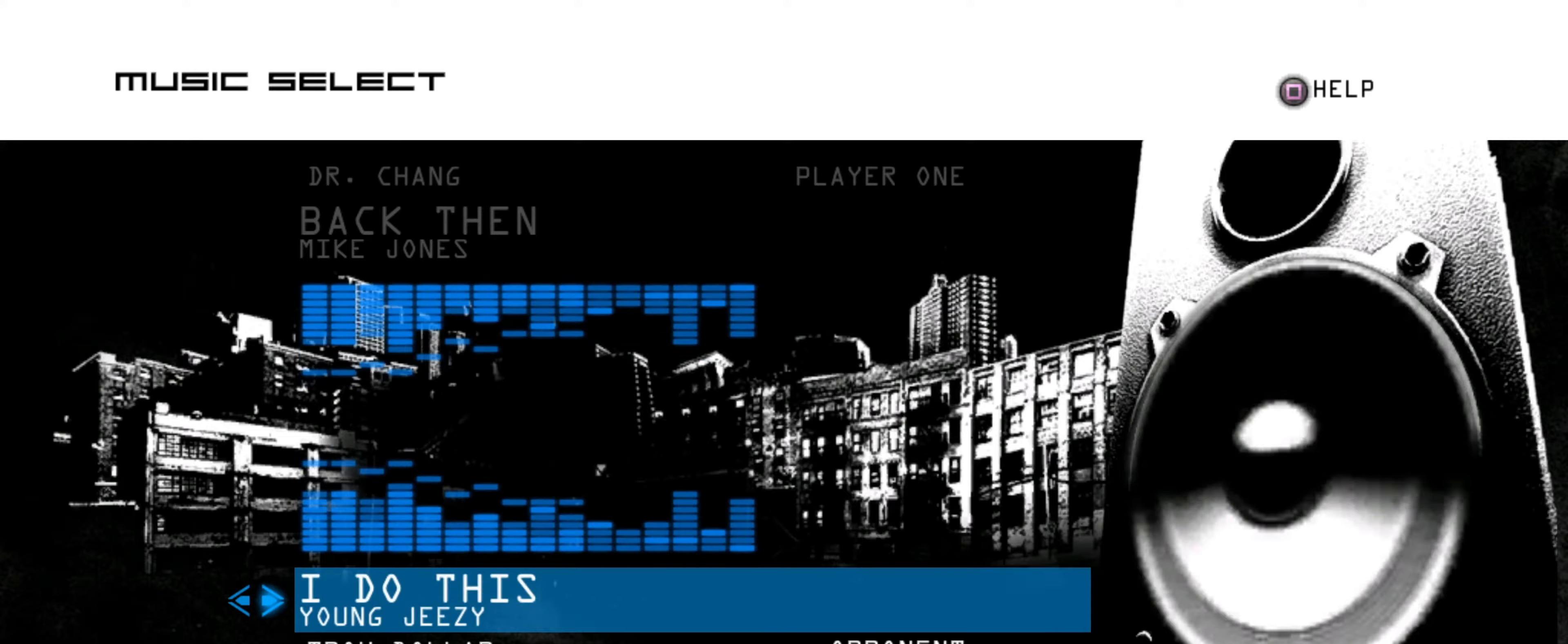
{"buttons": [], "left_stick": "center", "right_stick": "center", "events": [[100, "DPAD_RIGHT", "up"], [250, "DPAD_RIGHT", "down"], [400, "DPAD_RIGHT", "up"]]}
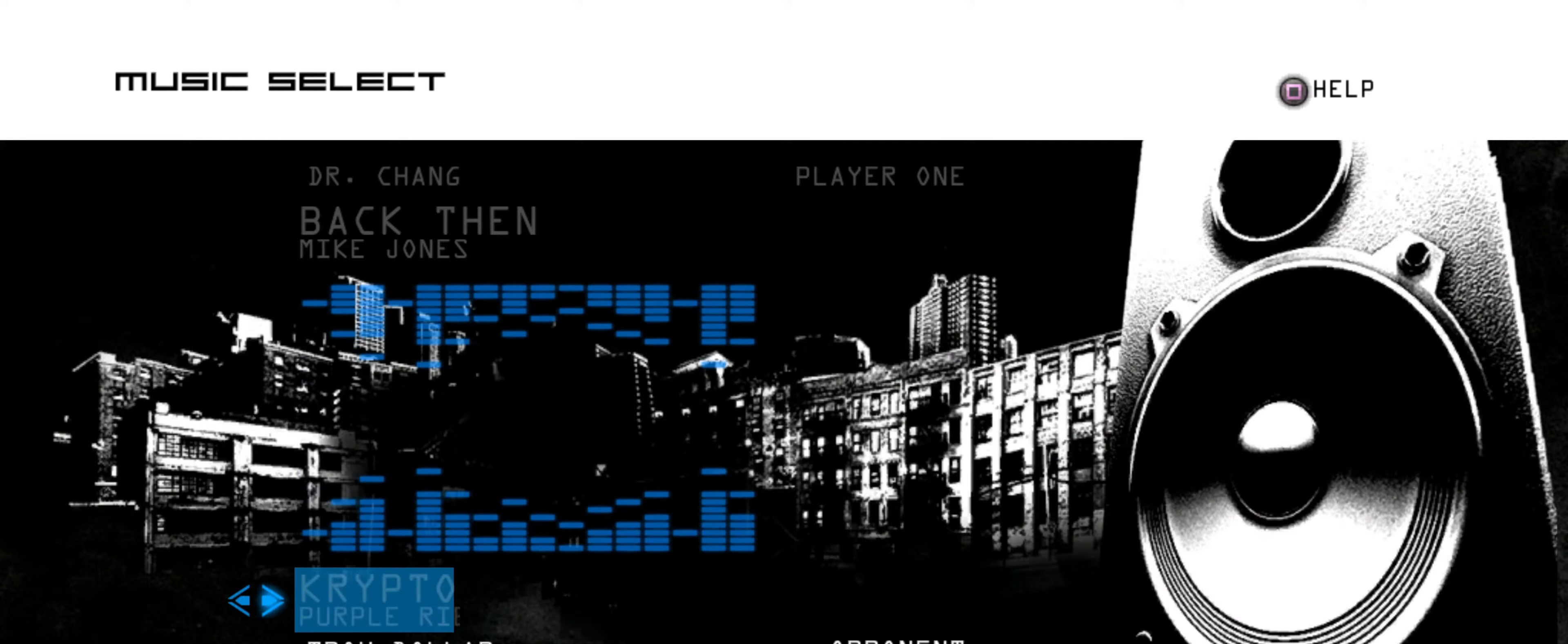
{"buttons": [], "left_stick": "center", "right_stick": "center", "events": [[66, "DPAD_RIGHT", "down"], [200, "DPAD_RIGHT", "up"], [366, "DPAD_RIGHT", "down"], [500, "DPAD_RIGHT", "up"]]}
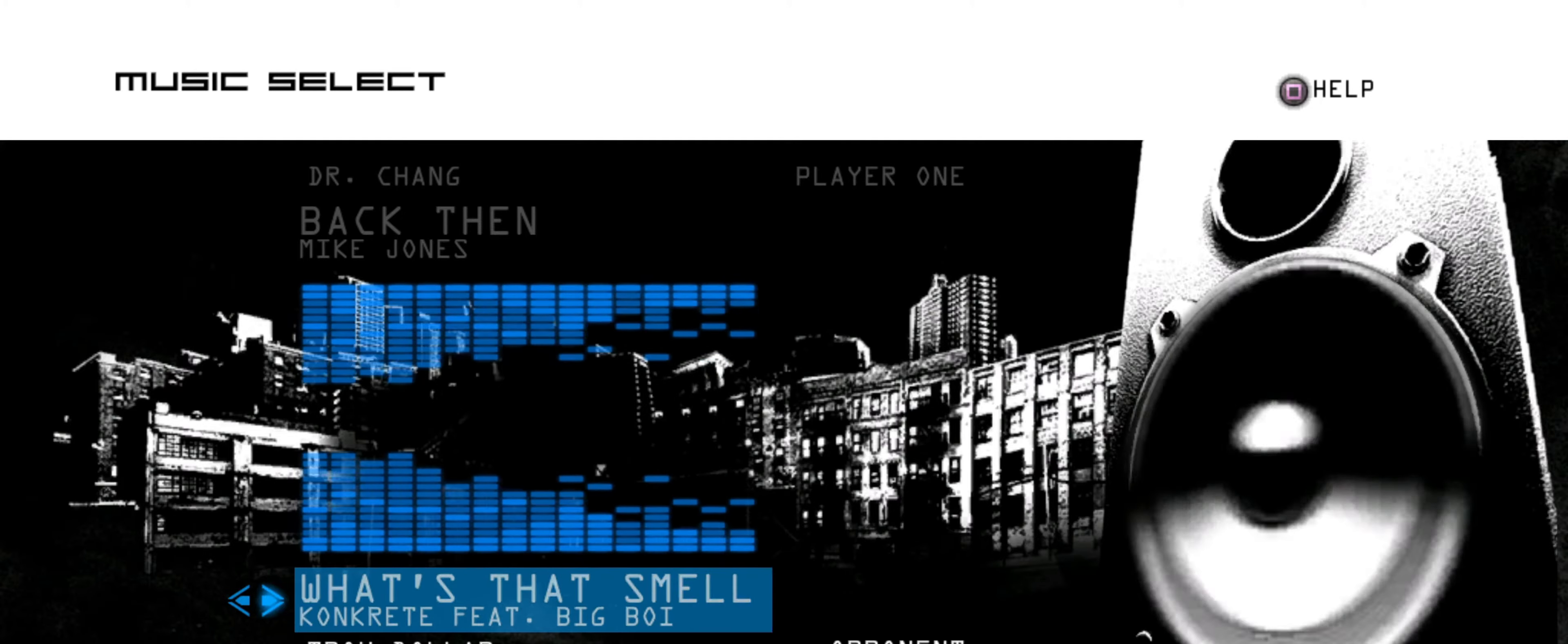
{"buttons": [], "left_stick": "center", "right_stick": "center", "events": [[216, "DPAD_RIGHT", "down"], [350, "DPAD_RIGHT", "up"]]}
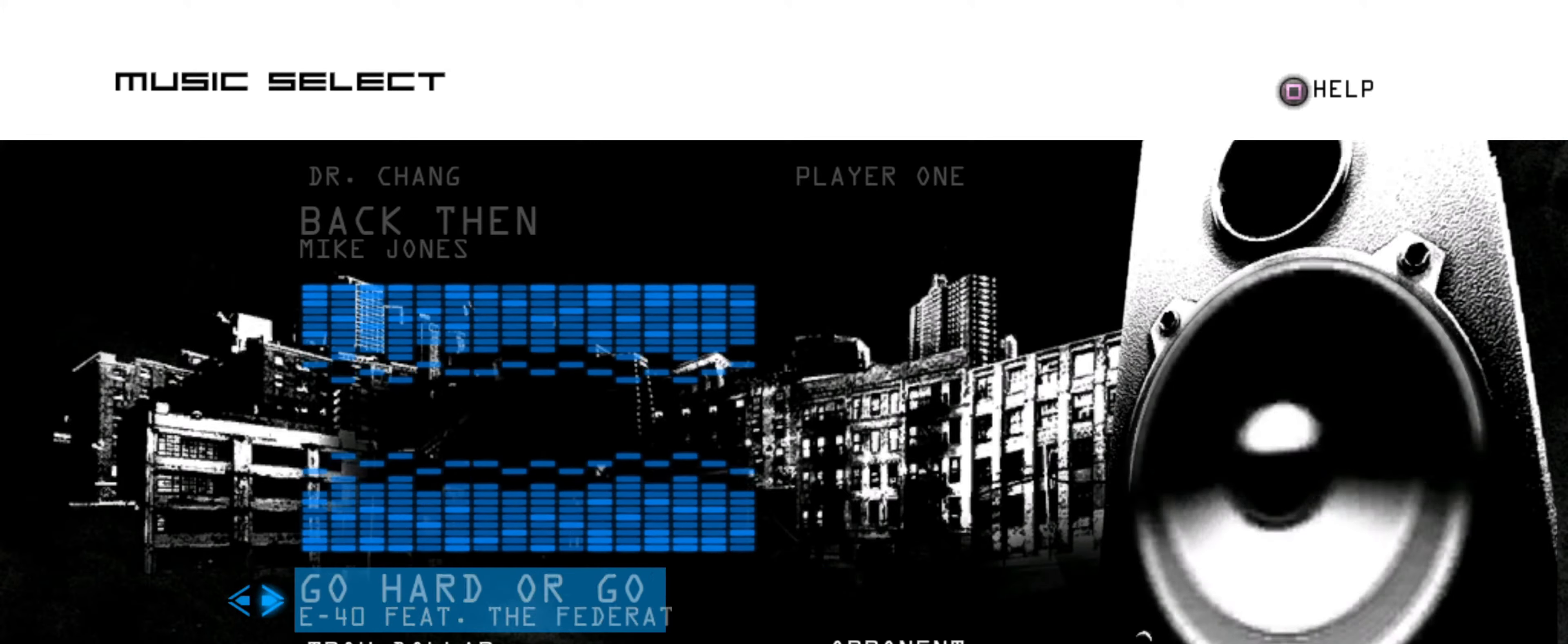
{"buttons": [], "left_stick": "center", "right_stick": "center", "events": [[16, "DPAD_RIGHT", "down"], [166, "DPAD_RIGHT", "up"], [316, "DPAD_RIGHT", "down"], [483, "DPAD_RIGHT", "up"]]}
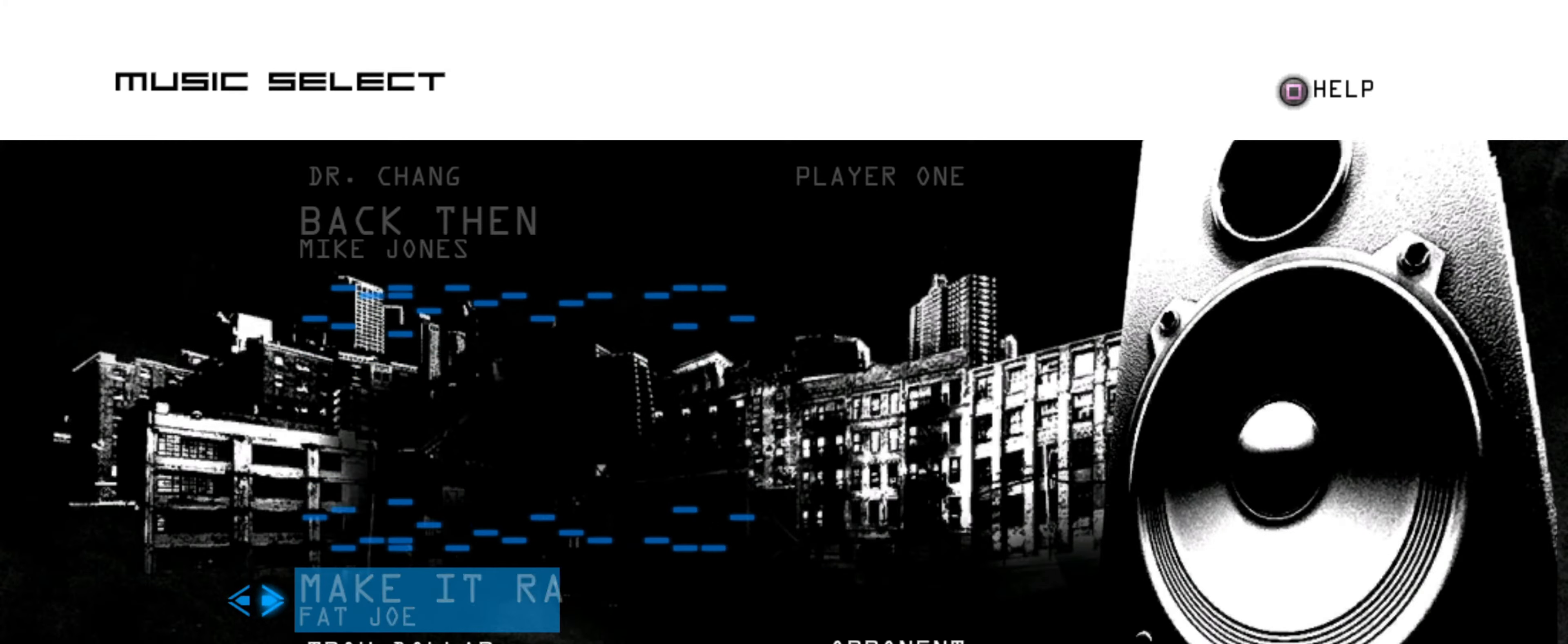
{"buttons": [], "left_stick": "center", "right_stick": "center", "events": [[266, "DPAD_LEFT", "down"], [366, "DPAD_LEFT", "up"]]}
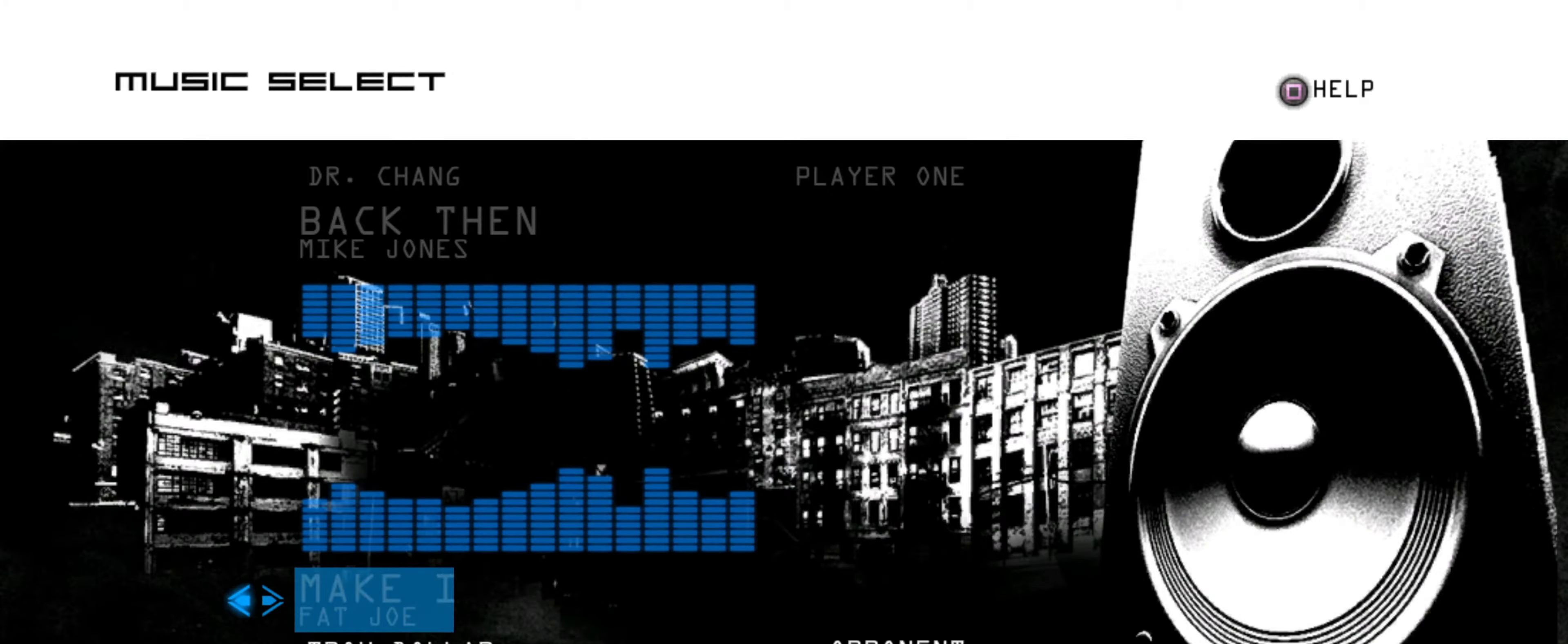
{"buttons": [], "left_stick": "center", "right_stick": "center", "events": [[50, "CROSS", "down"], [116, "CROSS", "up"]]}